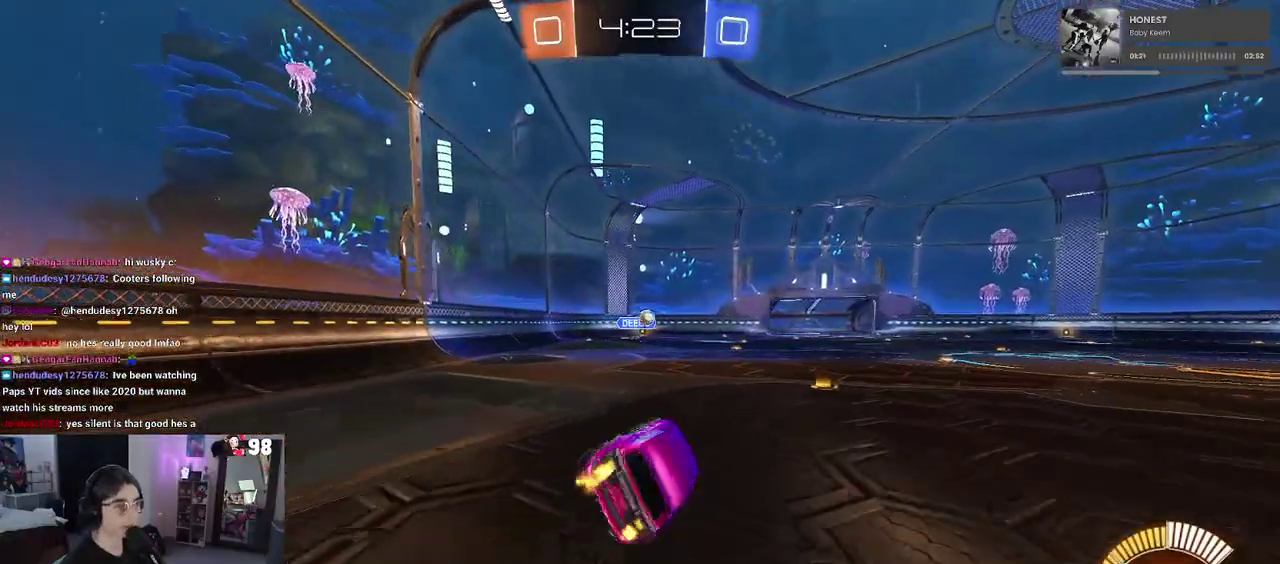
Gameplay with a controller (PlayStation layout); each line is a JSON object with the inputs held at the frame after it. "events" lists button and stick changes between this image and that frame as [ms after this image, input, new state], when the widget could be followed in between. This document gives stick clicks only as held states, not as events. Not read: L1 R1.
{"buttons": ["R2"], "left_stick": "right", "right_stick": "center", "events": [[50, "SQUARE", "up"], [67, "left_stick", "center"], [150, "left_stick", "right"], [250, "left_stick", "center"], [500, "left_stick", "right"]]}
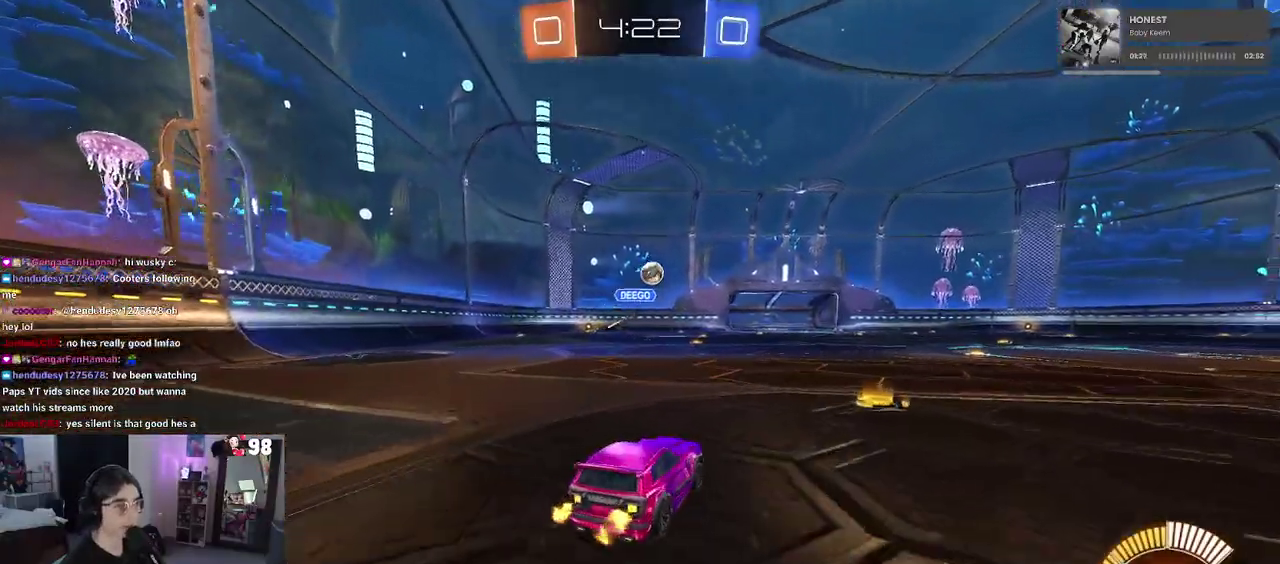
{"buttons": ["R2"], "left_stick": "right", "right_stick": "center", "events": []}
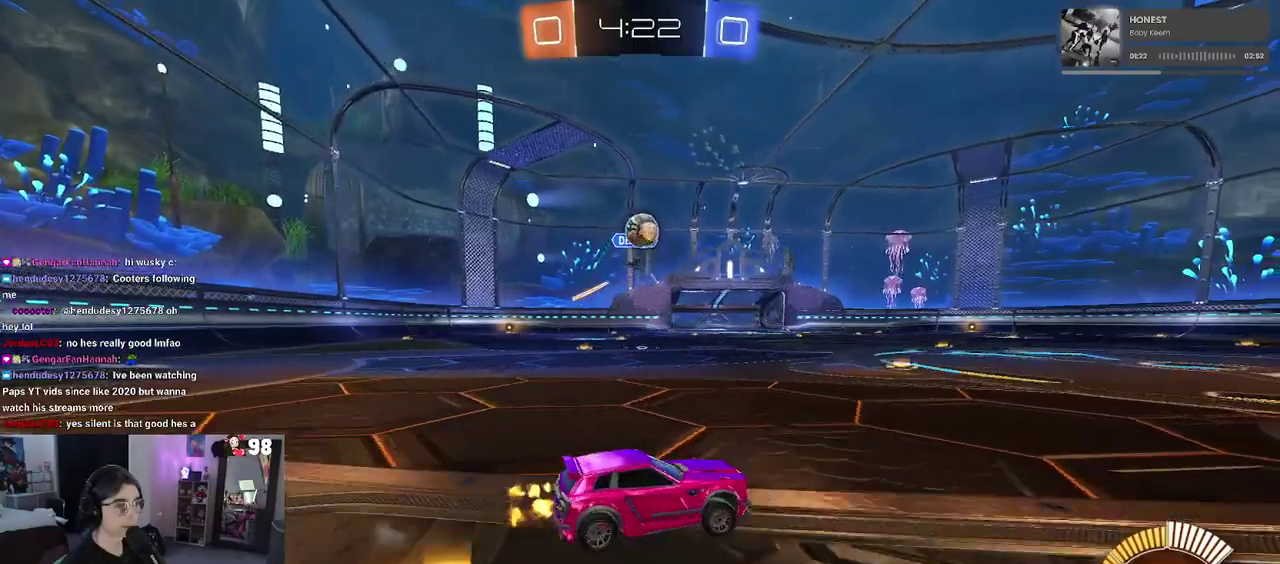
{"buttons": ["R2"], "left_stick": "center", "right_stick": "center", "events": [[450, "left_stick", "center"]]}
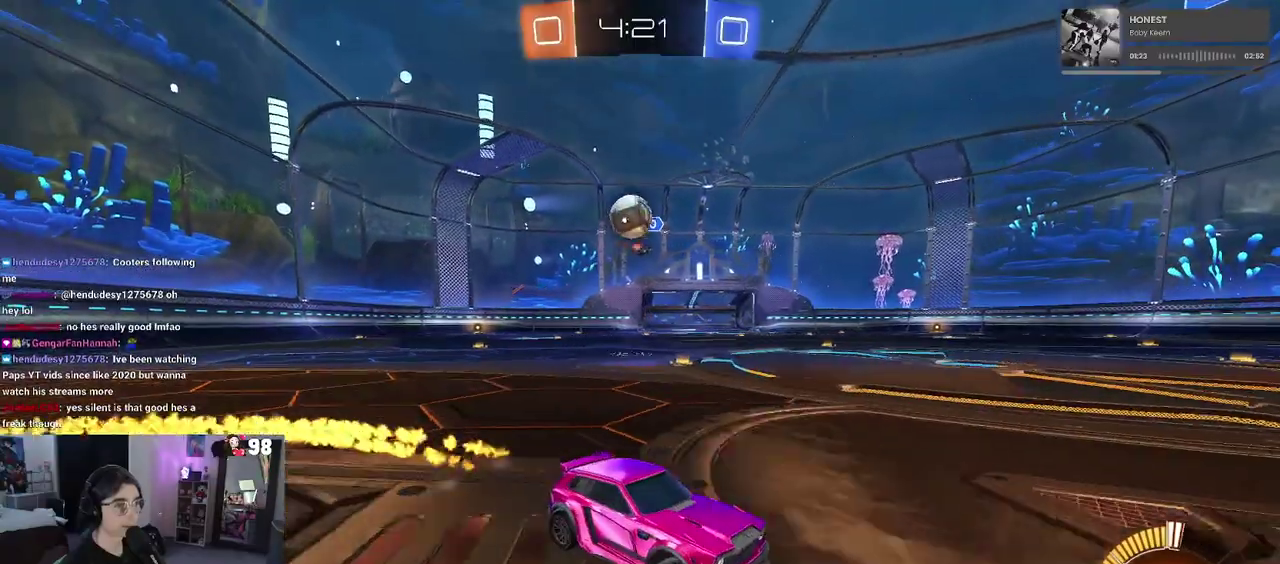
{"buttons": ["R2"], "left_stick": "down-right", "right_stick": "center", "events": [[17, "left_stick", "up-left"], [50, "SQUARE", "down"], [83, "left_stick", "left"], [217, "SQUARE", "up"], [300, "R2", "up"], [317, "left_stick", "down"], [367, "left_stick", "down-right"], [400, "R2", "down"]]}
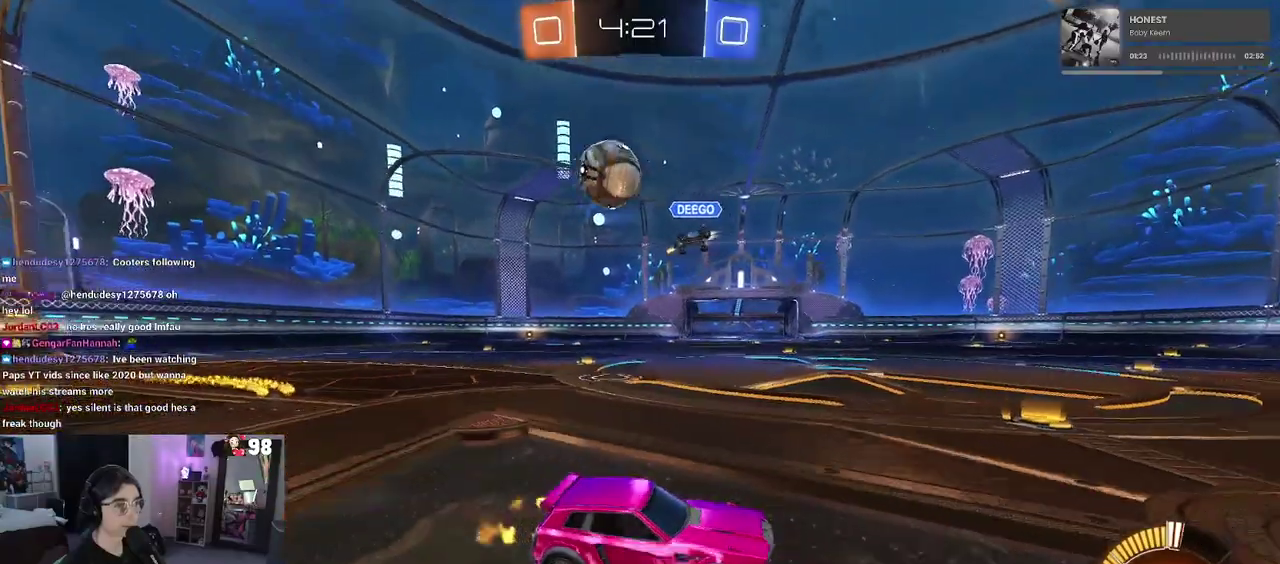
{"buttons": ["R2"], "left_stick": "down-right", "right_stick": "center", "events": []}
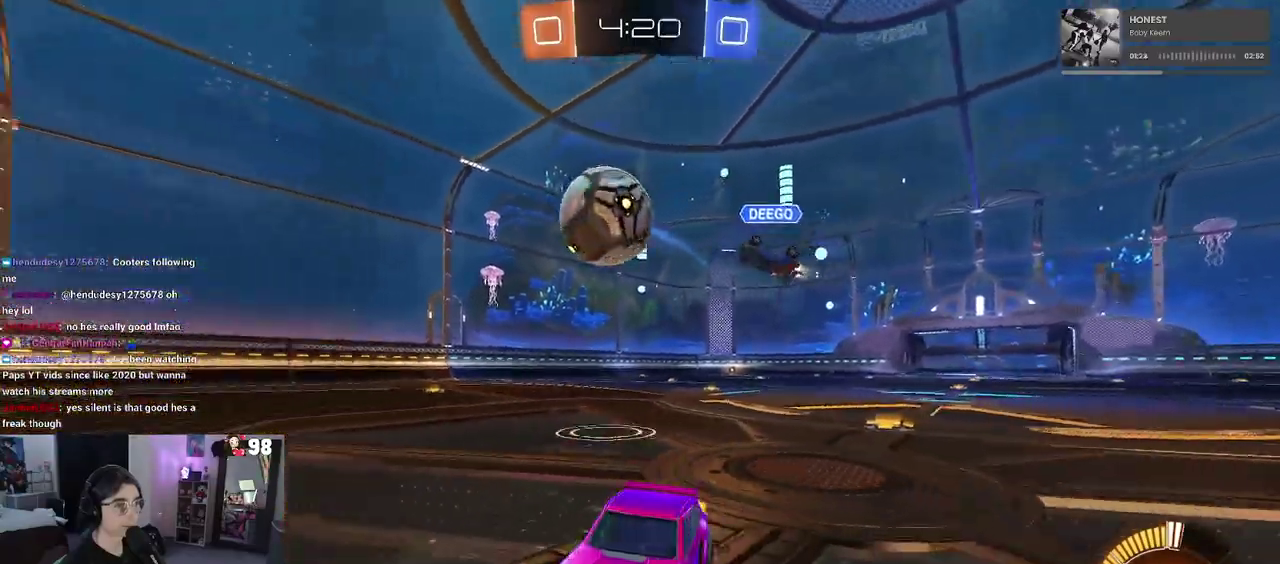
{"buttons": ["SQUARE", "R2"], "left_stick": "right", "right_stick": "center", "events": [[100, "R2", "up"], [183, "L2", "down"], [233, "CROSS", "down"], [267, "left_stick", "right"], [350, "CROSS", "up"], [350, "R2", "down"], [400, "CROSS", "down"], [433, "L2", "up"], [433, "SQUARE", "down"], [500, "CROSS", "up"]]}
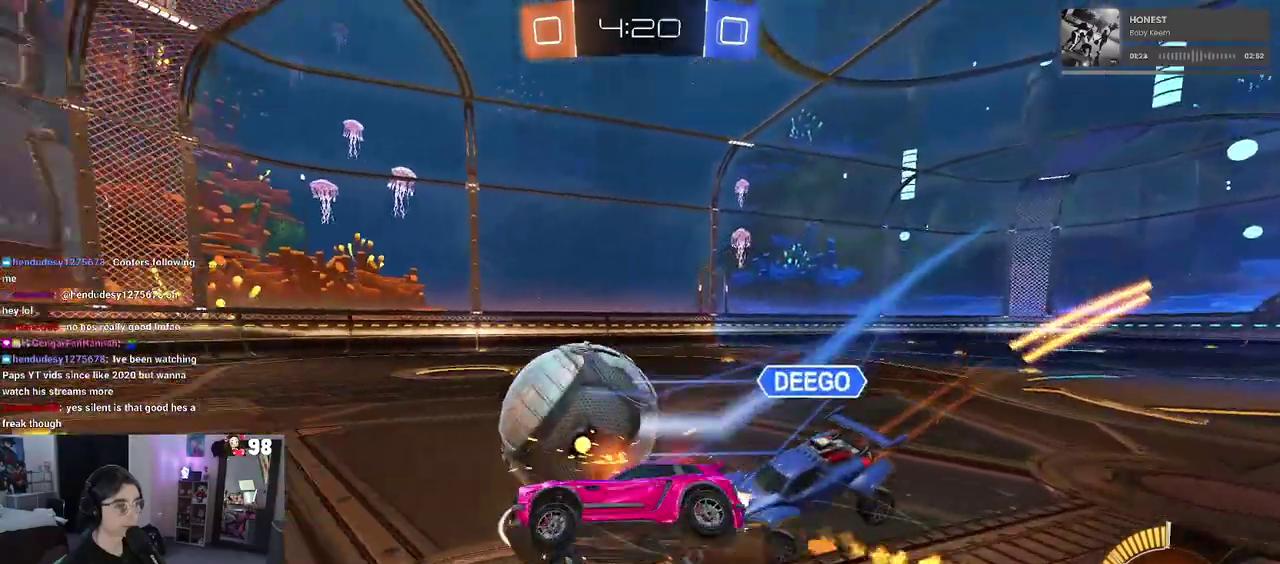
{"buttons": ["SQUARE", "R2"], "left_stick": "down-right", "right_stick": "center"}
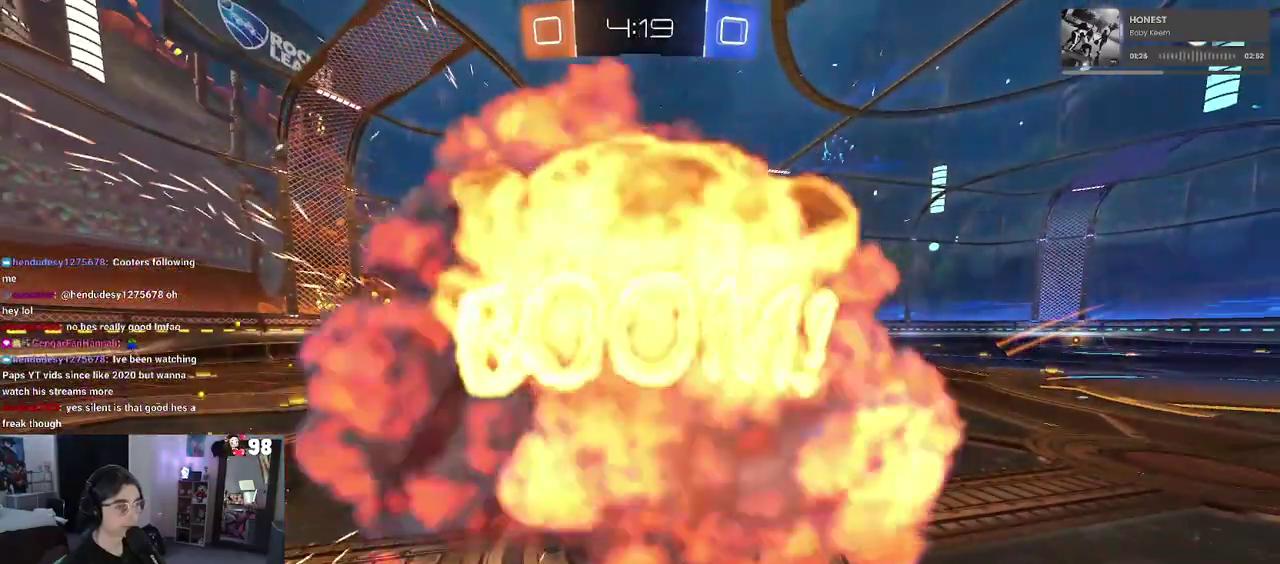
{"buttons": ["R2"], "left_stick": "center", "right_stick": "center"}
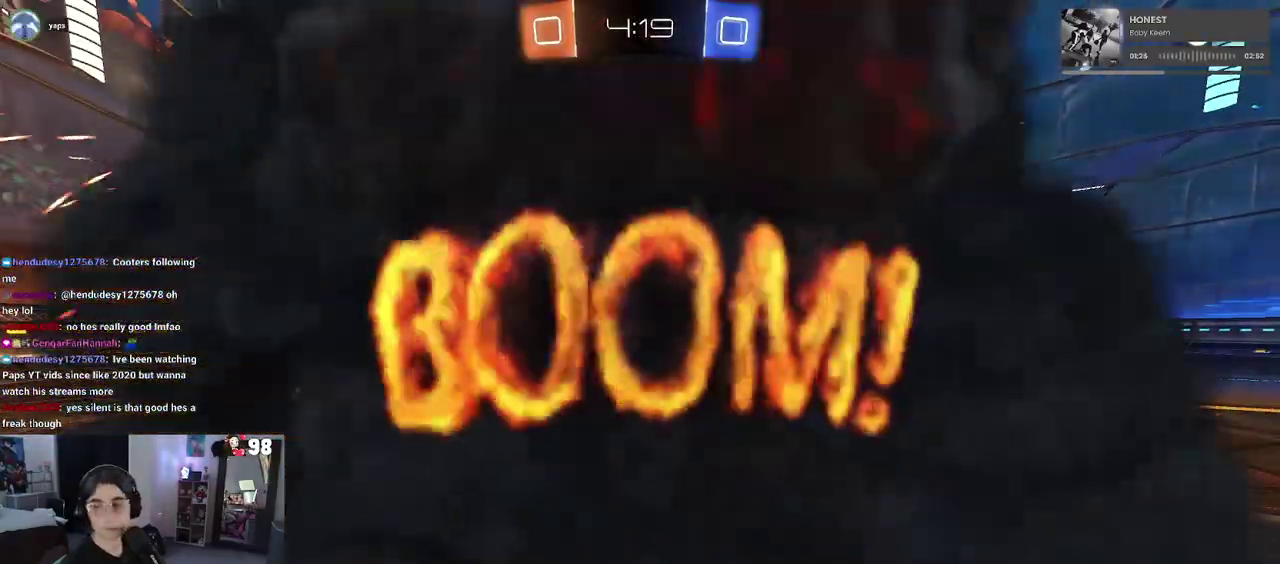
{"buttons": ["R2"], "left_stick": "center", "right_stick": "center", "events": []}
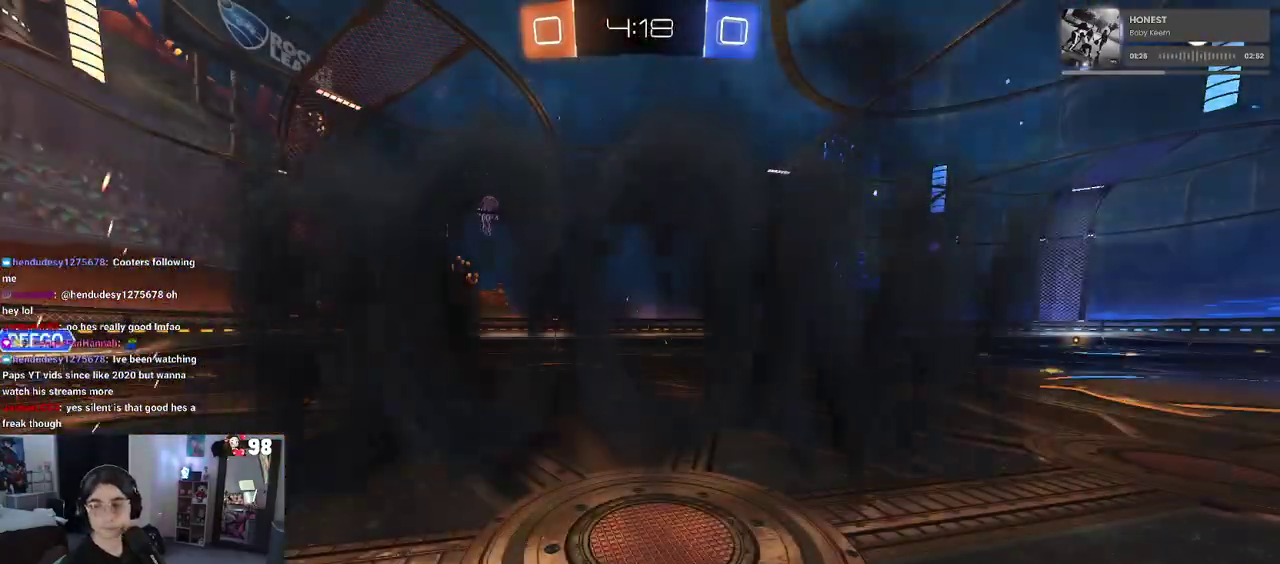
{"buttons": ["R2"], "left_stick": "center", "right_stick": "center", "events": []}
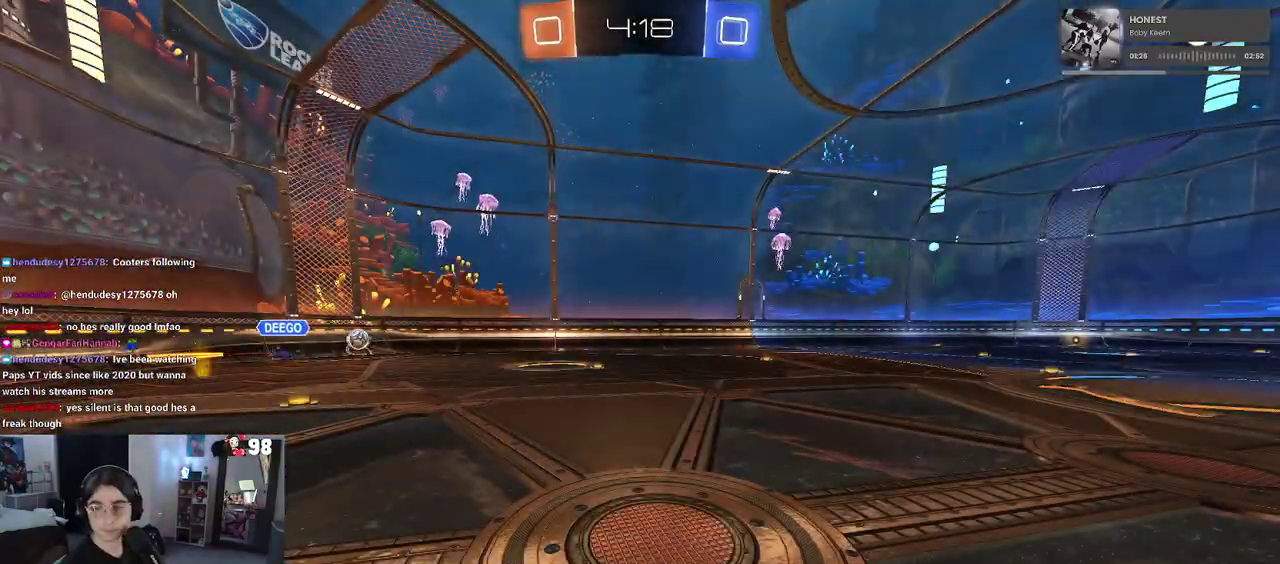
{"buttons": ["R2"], "left_stick": "center", "right_stick": "center", "events": []}
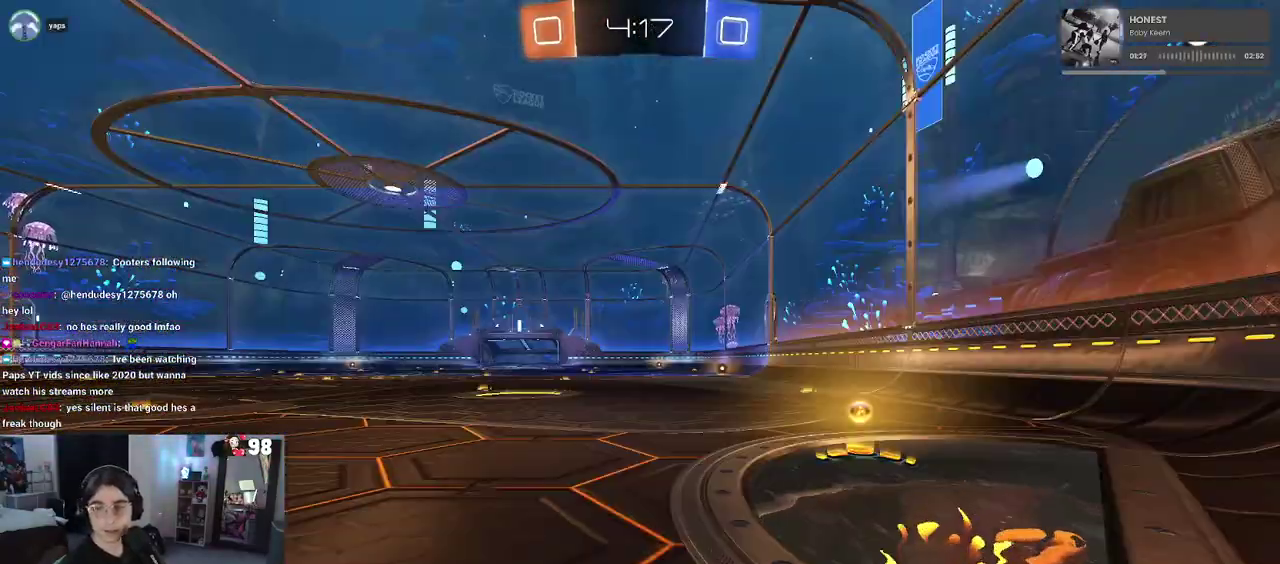
{"buttons": ["R2"], "left_stick": "center", "right_stick": "center", "events": []}
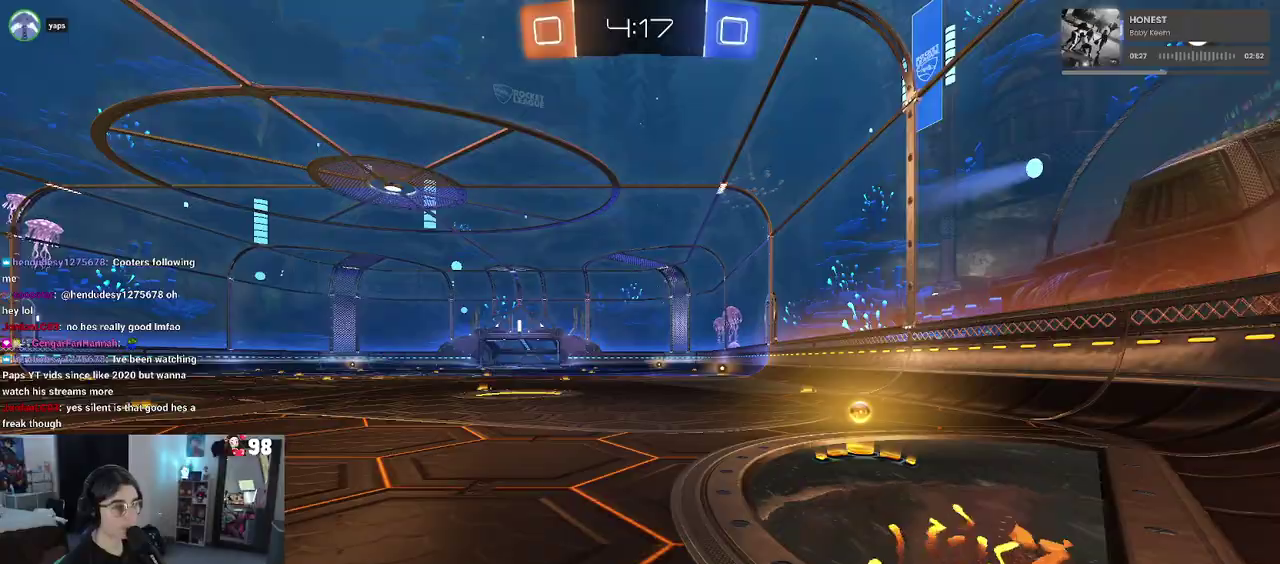
{"buttons": ["R2"], "left_stick": "left", "right_stick": "center", "events": [[450, "left_stick", "left"]]}
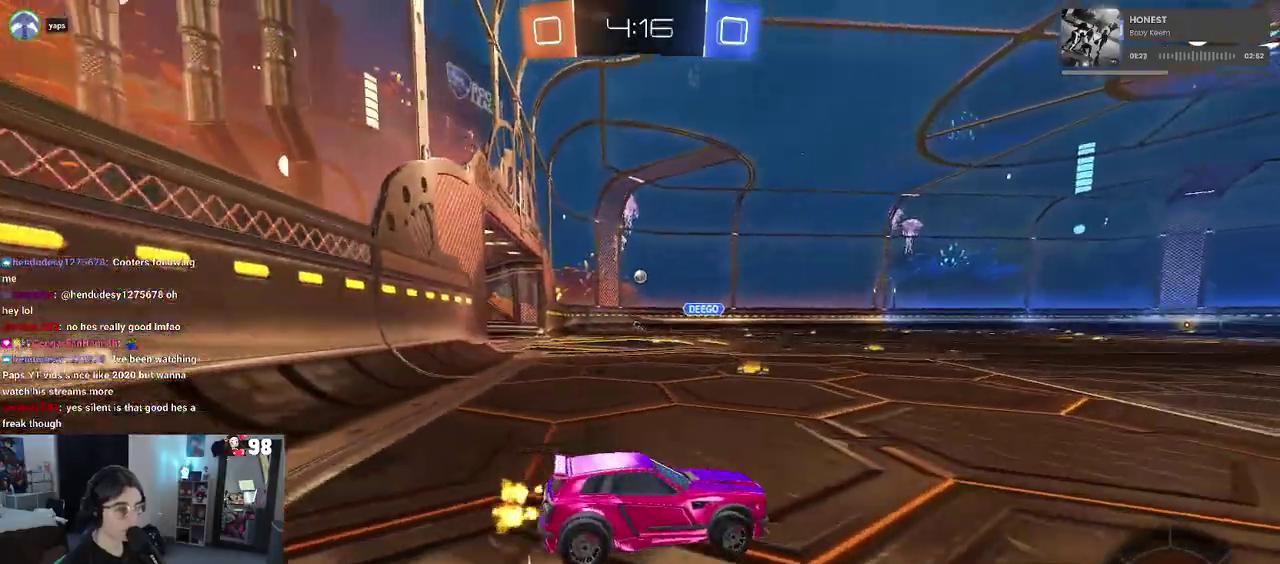
{"buttons": ["R2"], "left_stick": "up-left", "right_stick": "center"}
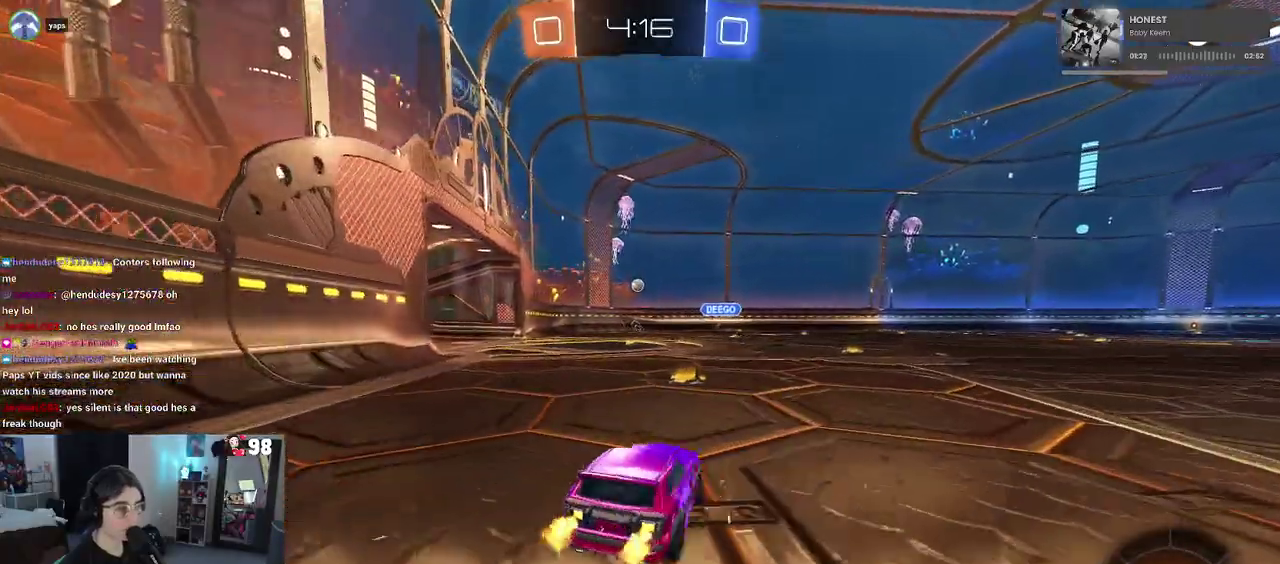
{"buttons": ["R2"], "left_stick": "center", "right_stick": "center"}
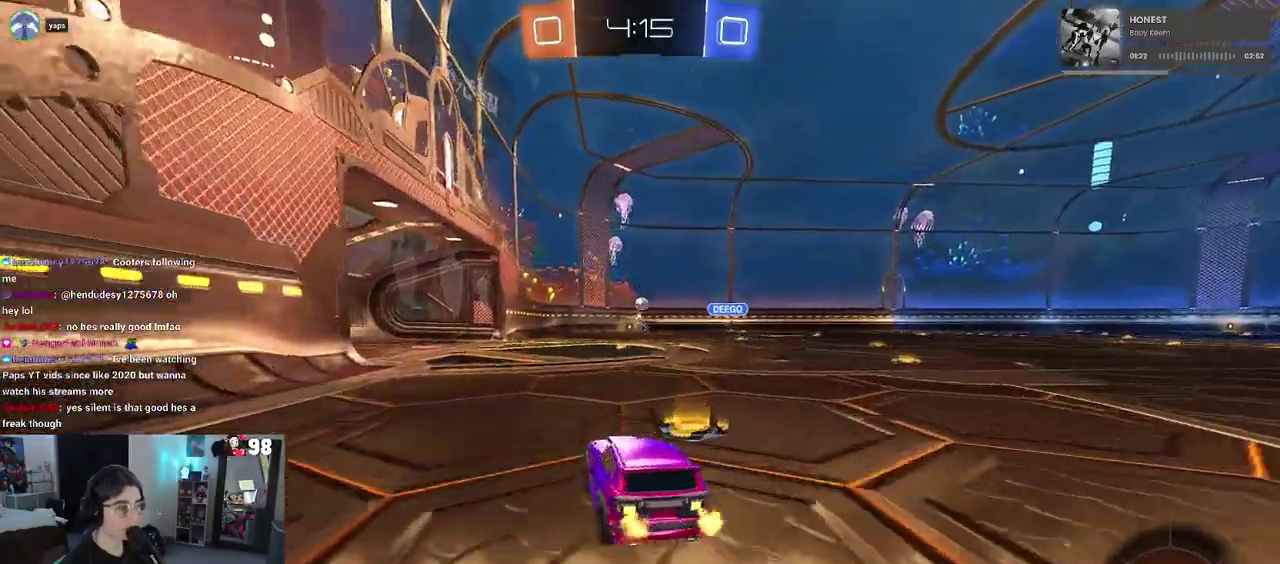
{"buttons": ["R2"], "left_stick": "center", "right_stick": "center", "events": []}
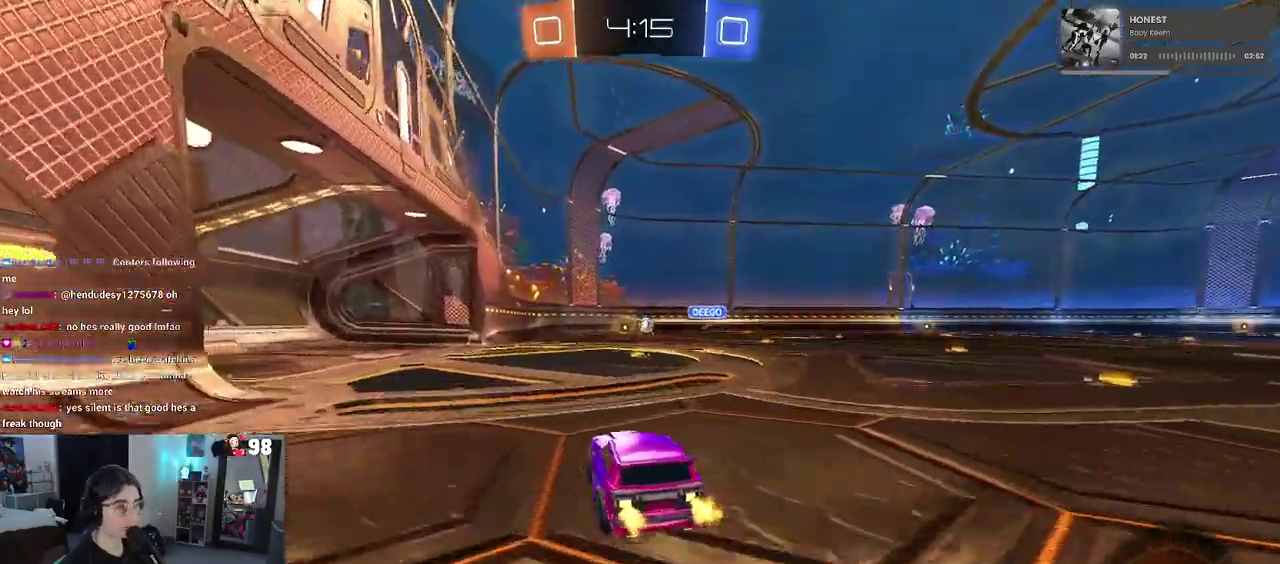
{"buttons": ["R2"], "left_stick": "center", "right_stick": "center", "events": []}
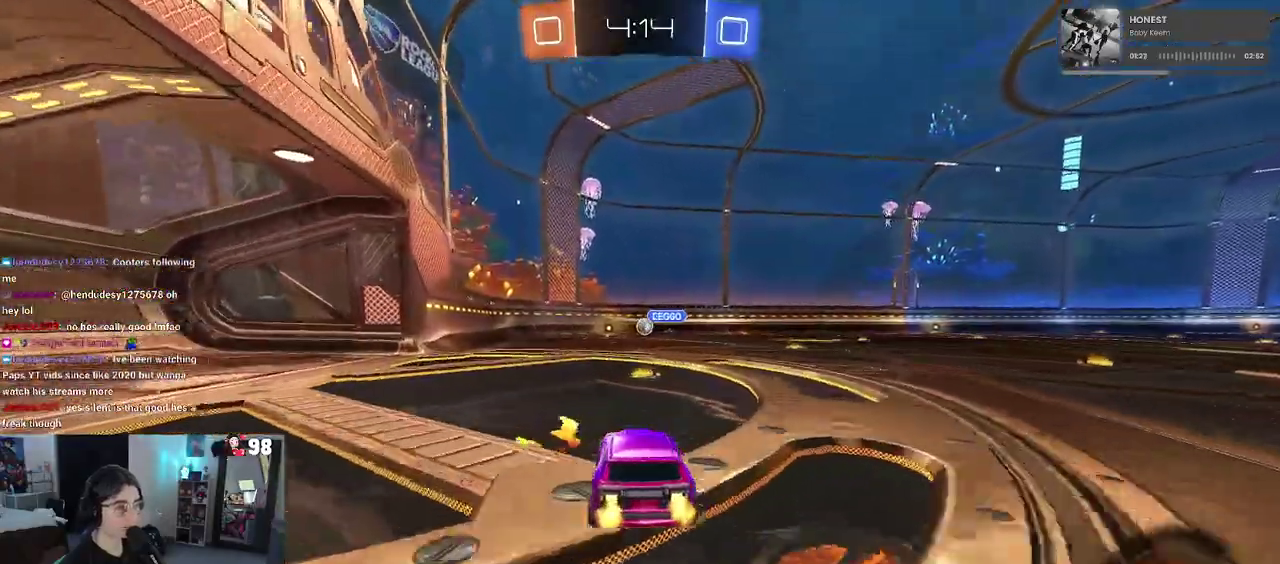
{"buttons": ["R2"], "left_stick": "center", "right_stick": "center", "events": [[200, "left_stick", "left"], [350, "left_stick", "center"]]}
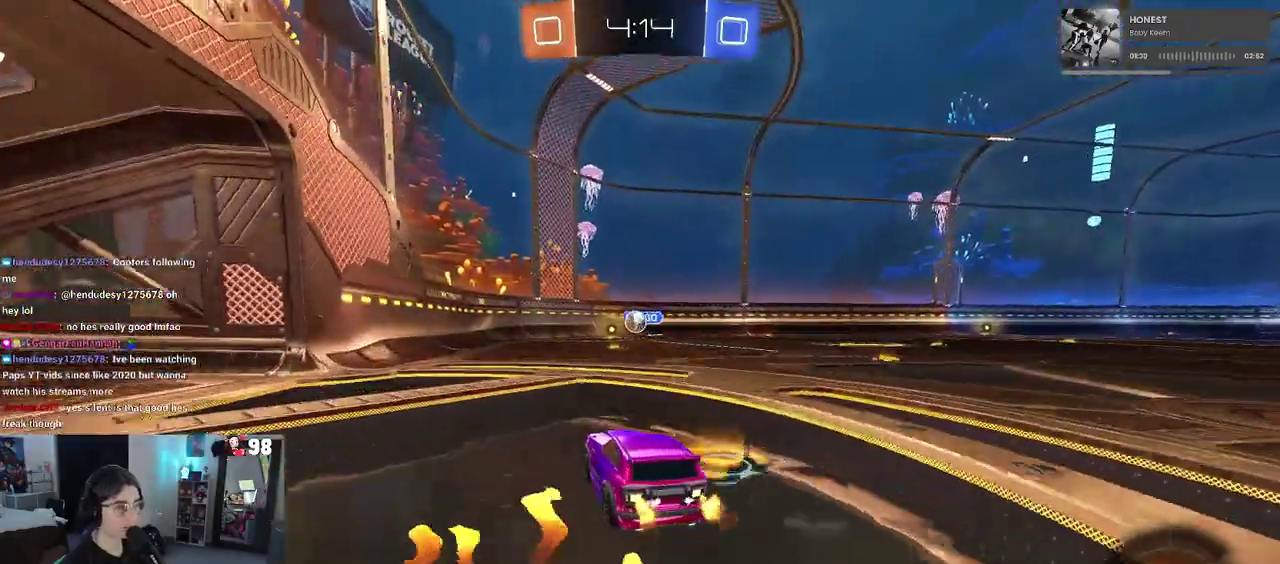
{"buttons": ["R2"], "left_stick": "center", "right_stick": "center", "events": [[50, "left_stick", "left"], [167, "left_stick", "center"], [250, "left_stick", "right"], [467, "left_stick", "center"]]}
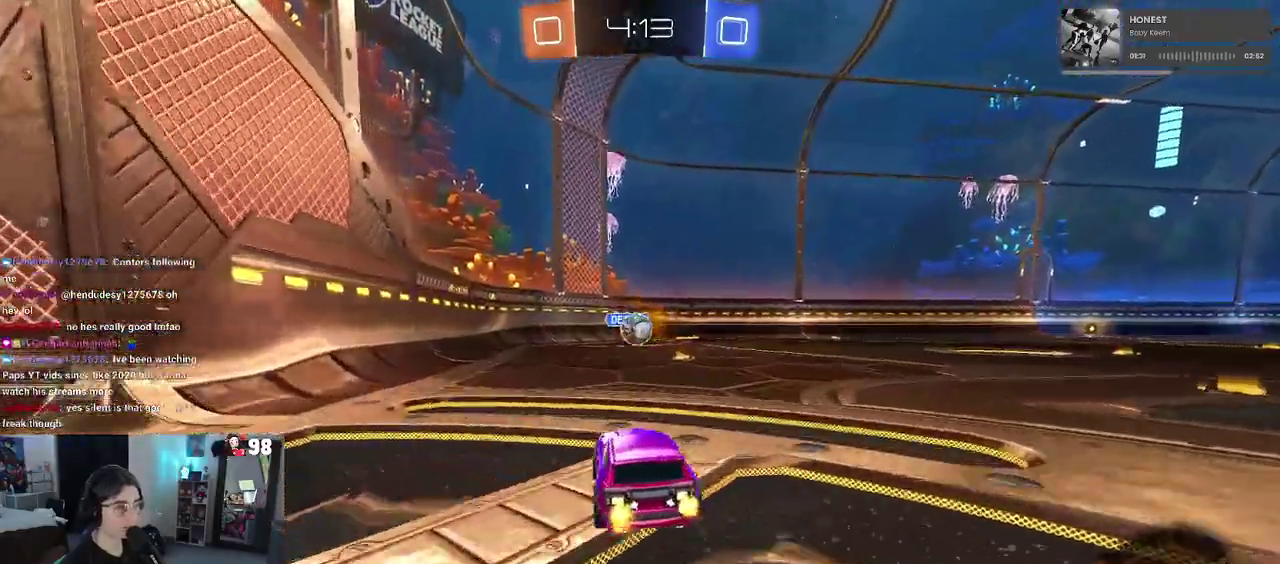
{"buttons": ["R2"], "left_stick": "up-left", "right_stick": "center", "events": [[300, "CROSS", "down"], [300, "left_stick", "left"], [350, "left_stick", "down-left"], [450, "CROSS", "up"], [450, "left_stick", "up-left"]]}
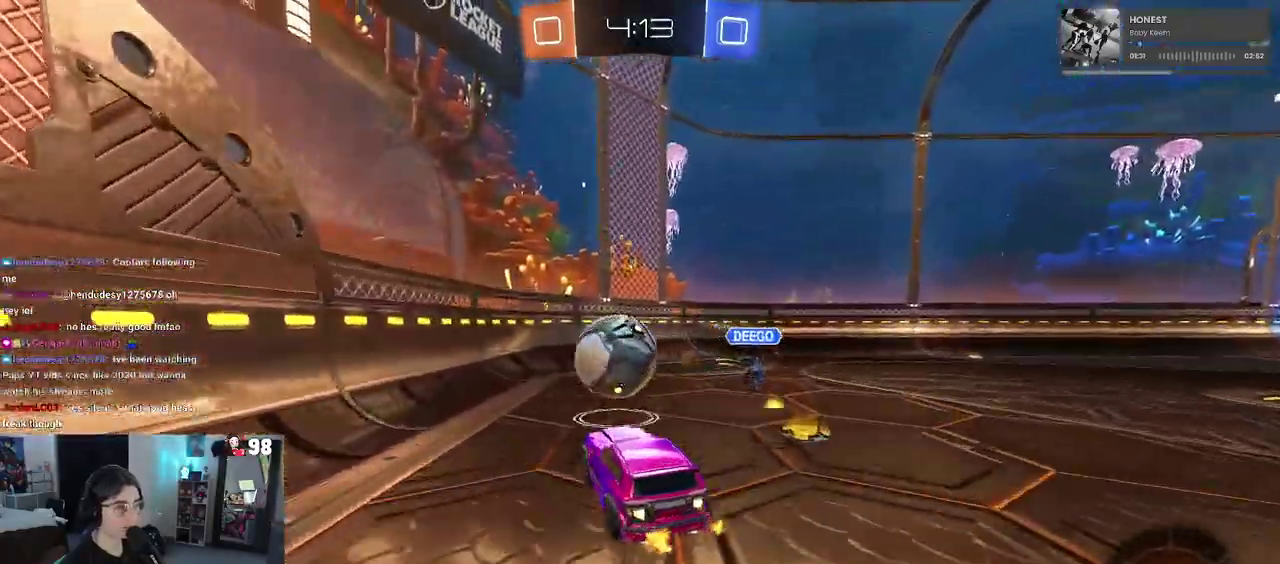
{"buttons": ["SQUARE", "R2"], "left_stick": "down-left", "right_stick": "center", "events": [[17, "CROSS", "down"], [100, "SQUARE", "down"], [150, "CROSS", "up"], [150, "left_stick", "left"], [217, "left_stick", "down-left"], [300, "left_stick", "left"], [450, "left_stick", "down-left"]]}
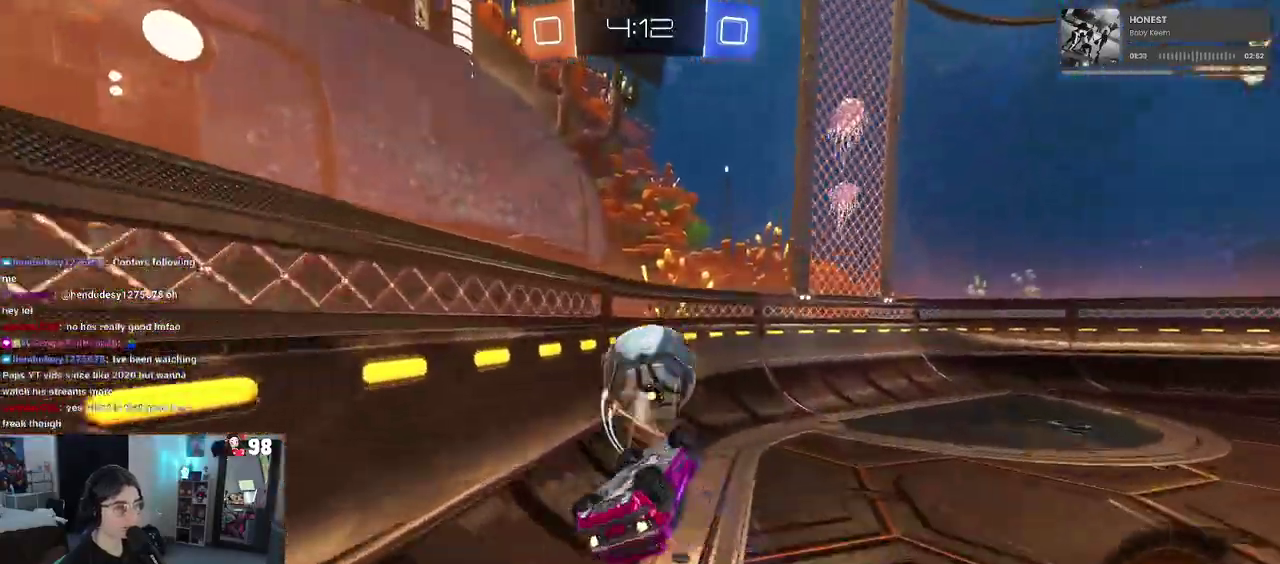
{"buttons": ["R2"], "left_stick": "center", "right_stick": "center", "events": [[83, "SQUARE", "up"], [100, "left_stick", "center"], [300, "left_stick", "up-left"], [383, "left_stick", "center"]]}
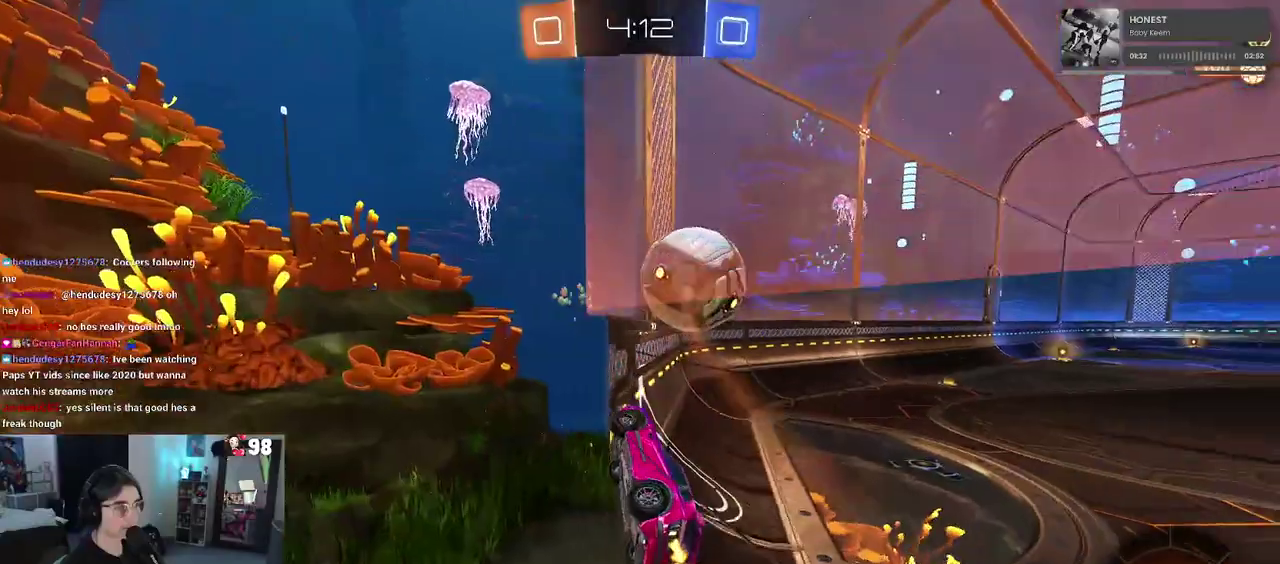
{"buttons": ["R2"], "left_stick": "up-right", "right_stick": "center", "events": [[100, "left_stick", "right"], [483, "left_stick", "up-right"]]}
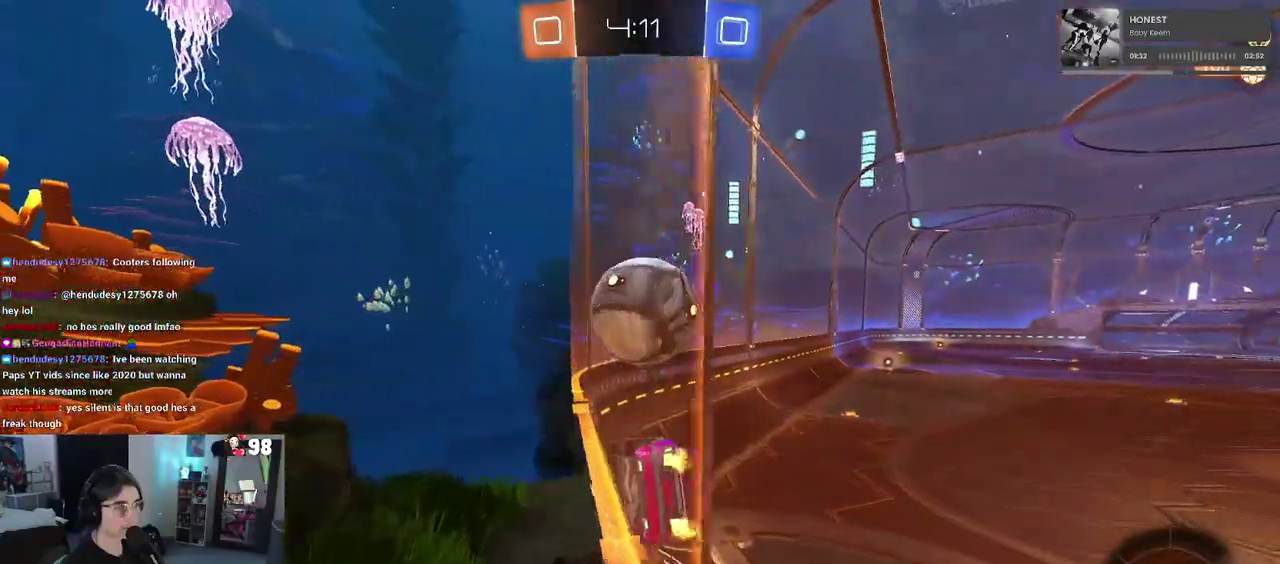
{"buttons": ["R2"], "left_stick": "center", "right_stick": "center", "events": [[33, "left_stick", "center"], [150, "left_stick", "left"], [233, "left_stick", "center"], [317, "left_stick", "right"], [450, "left_stick", "center"]]}
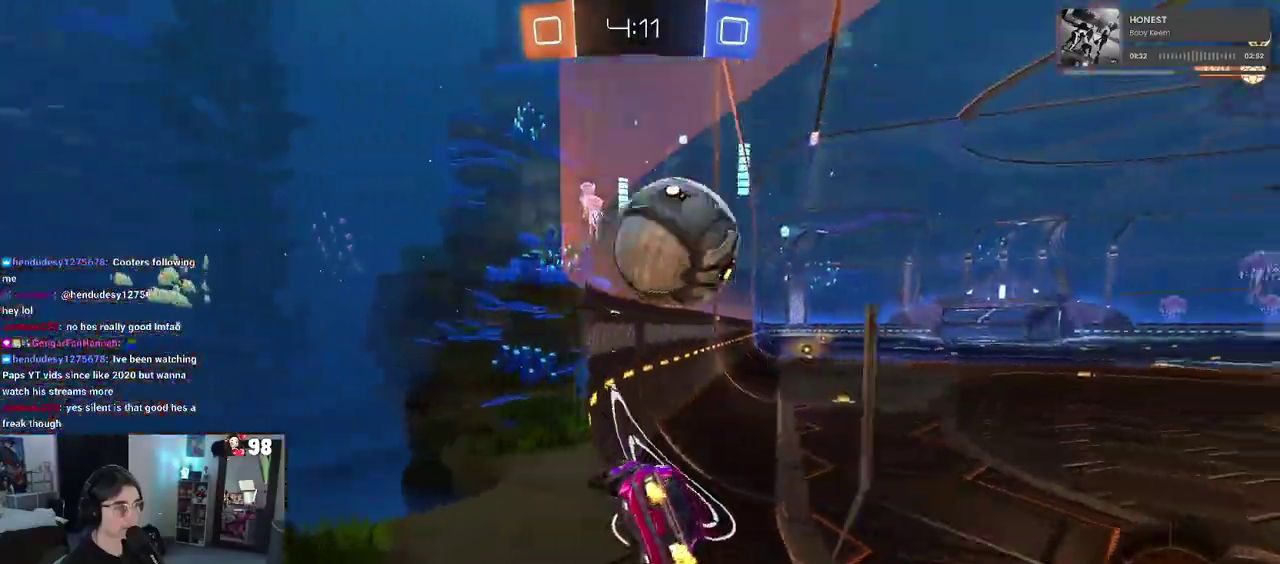
{"buttons": ["R2"], "left_stick": "center", "right_stick": "center", "events": [[83, "left_stick", "left"], [200, "left_stick", "center"], [283, "left_stick", "right"], [500, "left_stick", "center"]]}
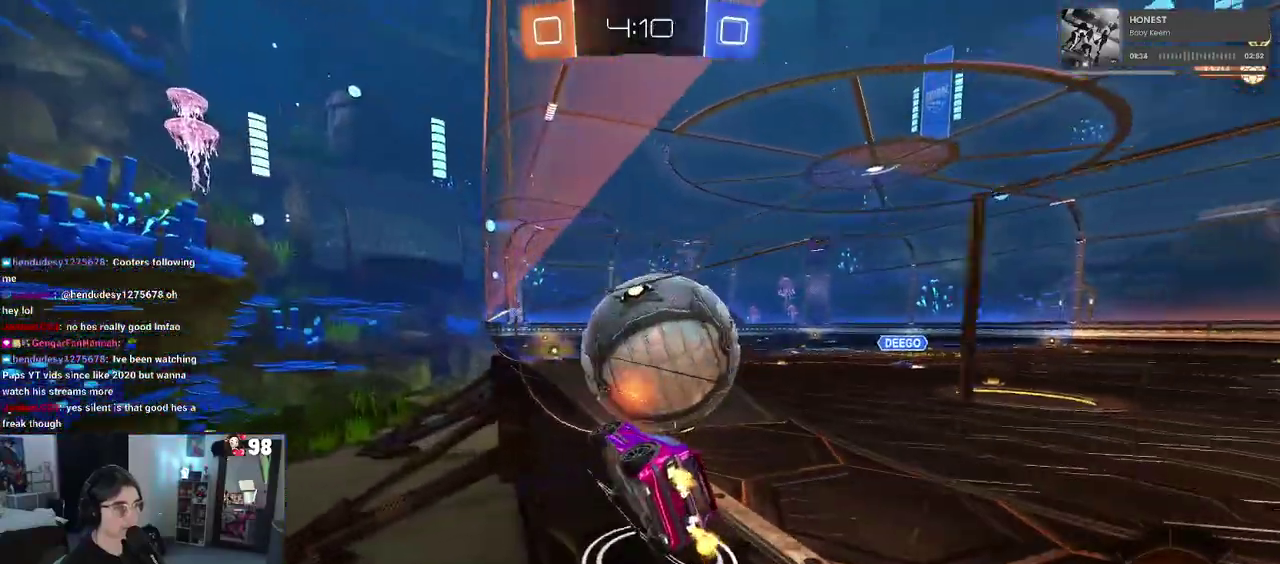
{"buttons": ["R2"], "left_stick": "right", "right_stick": "center", "events": [[133, "left_stick", "right"], [233, "left_stick", "center"], [483, "left_stick", "right"]]}
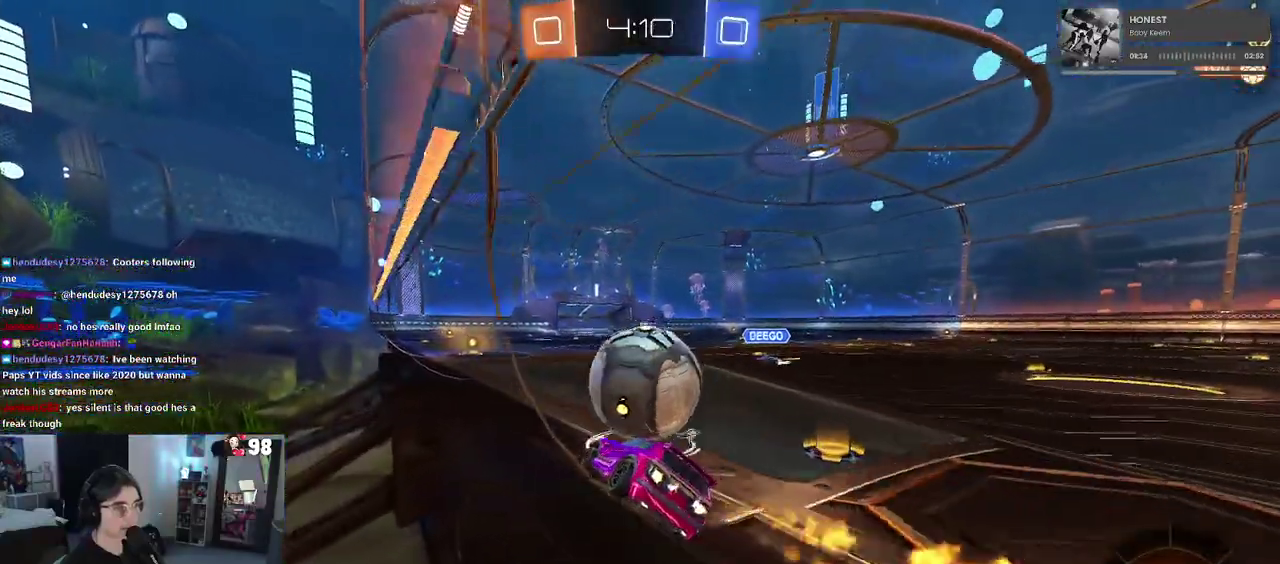
{"buttons": ["R2"], "left_stick": "center", "right_stick": "center", "events": [[83, "left_stick", "center"], [133, "CROSS", "down"], [133, "left_stick", "down"], [300, "CROSS", "up"], [300, "left_stick", "center"]]}